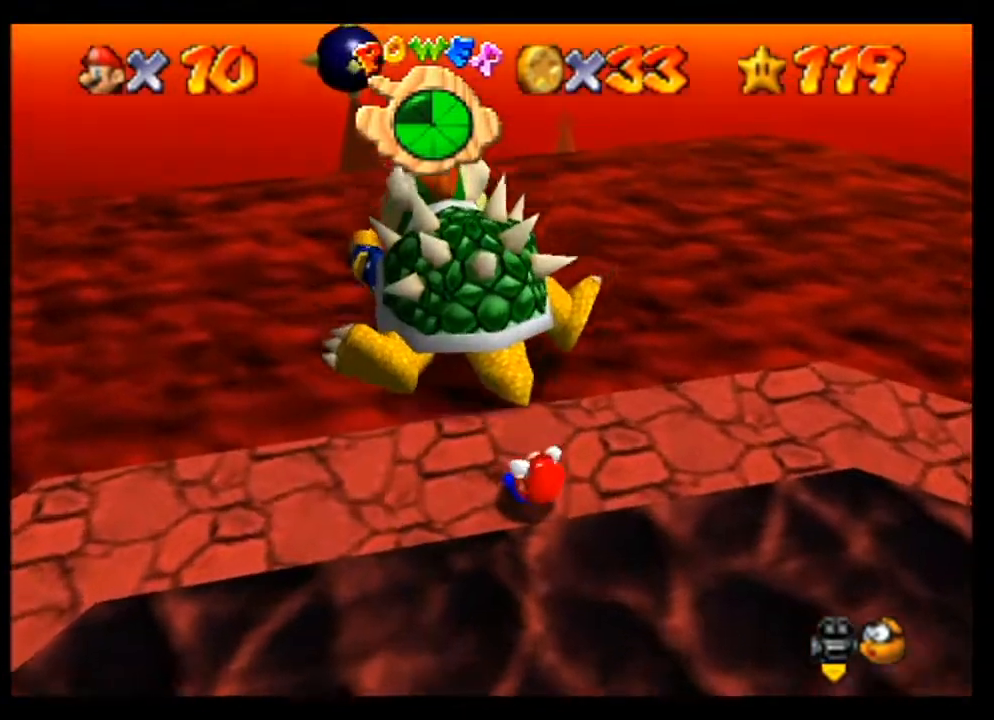
Gameplay with a controller (Nintendo layout); each line is a JSON object with the inputs held at the frame after it. "events" lists button and stick changes between this image and that frame as [ms after this image, input, new state], when the widget could be followed in between. Not read: L3 R3 Z.
{"buttons": [], "left_stick": "up", "events": [[400, "left_stick", "up"]]}
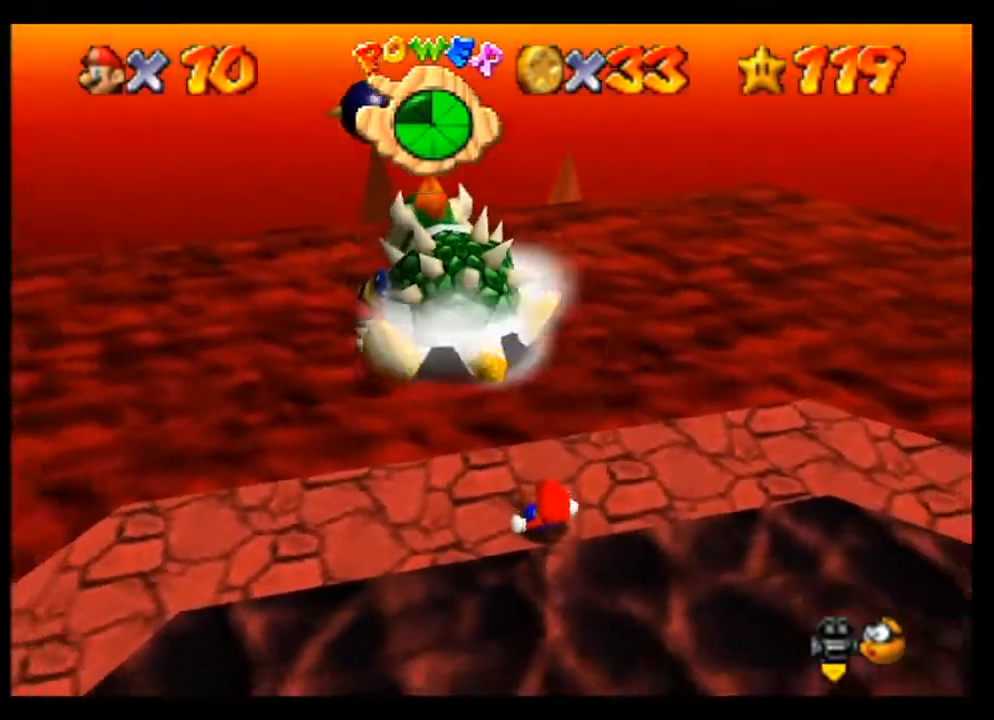
{"buttons": [], "left_stick": "up", "events": [[100, "left_stick", "up-left"], [367, "left_stick", "up"]]}
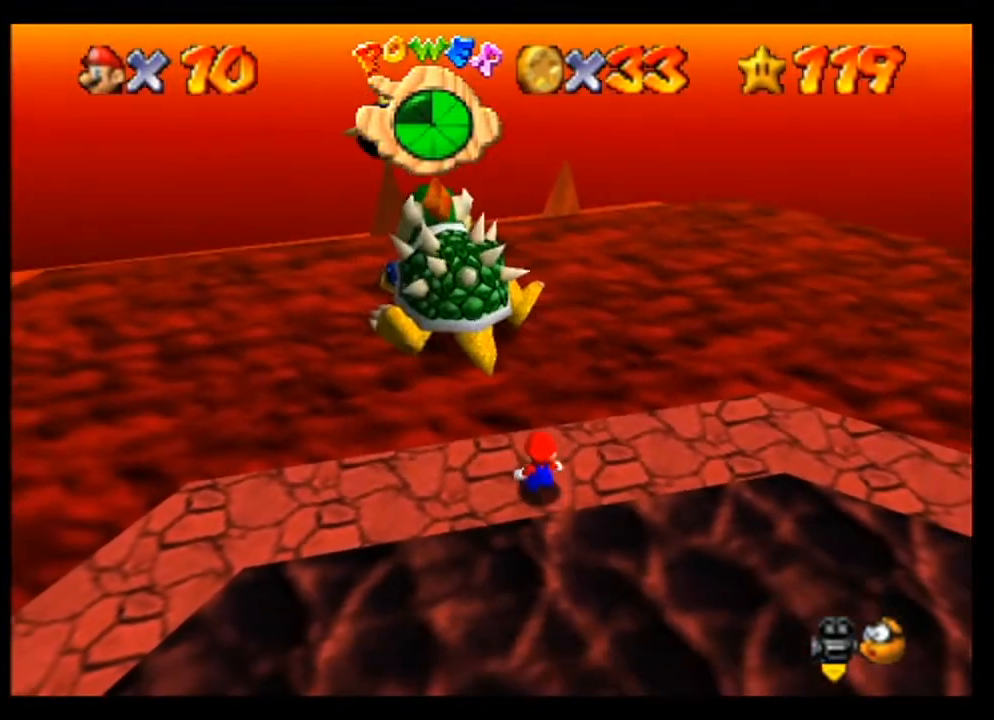
{"buttons": [], "left_stick": "up", "events": [[67, "left_stick", "up-left"], [500, "left_stick", "up"]]}
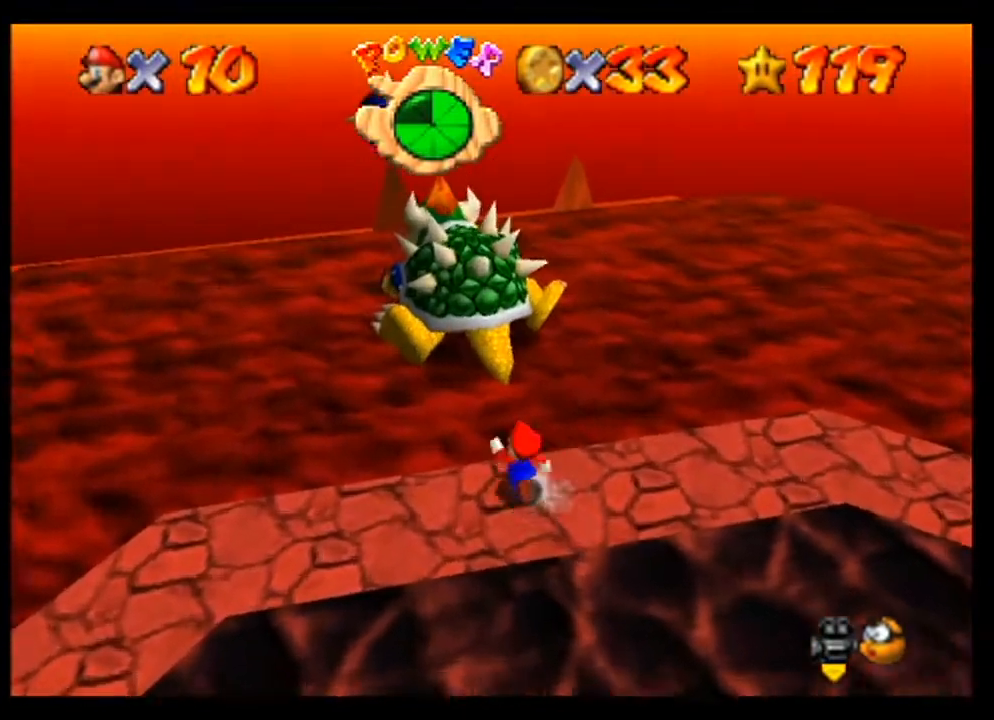
{"buttons": [], "left_stick": "center", "events": [[433, "left_stick", "center"]]}
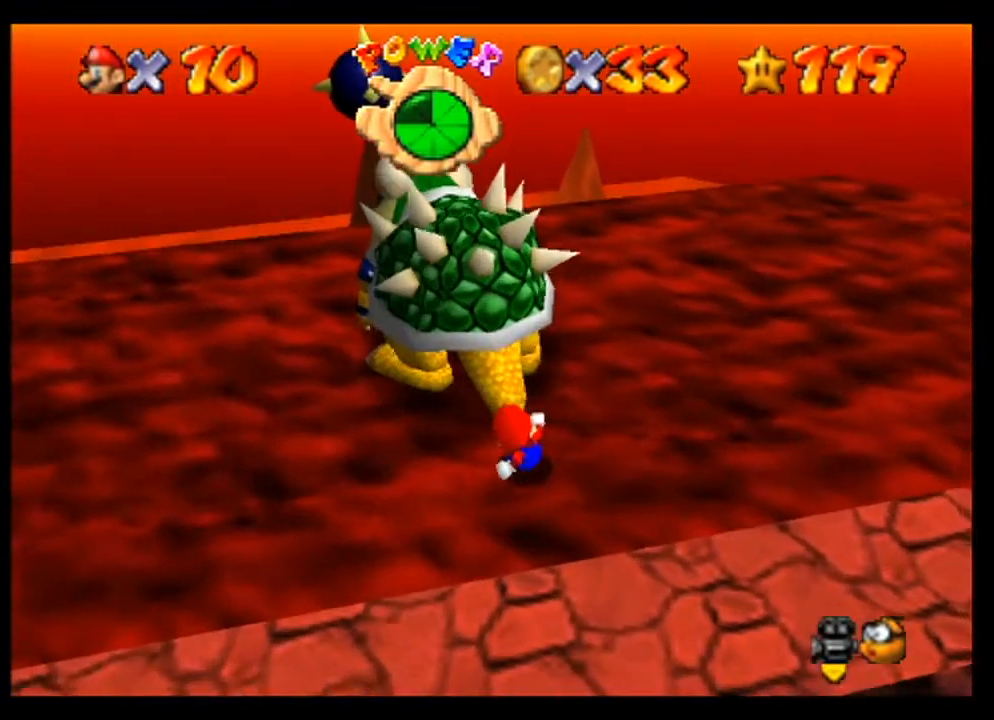
{"buttons": [], "left_stick": "center", "events": [[133, "B", "down"], [367, "B", "up"]]}
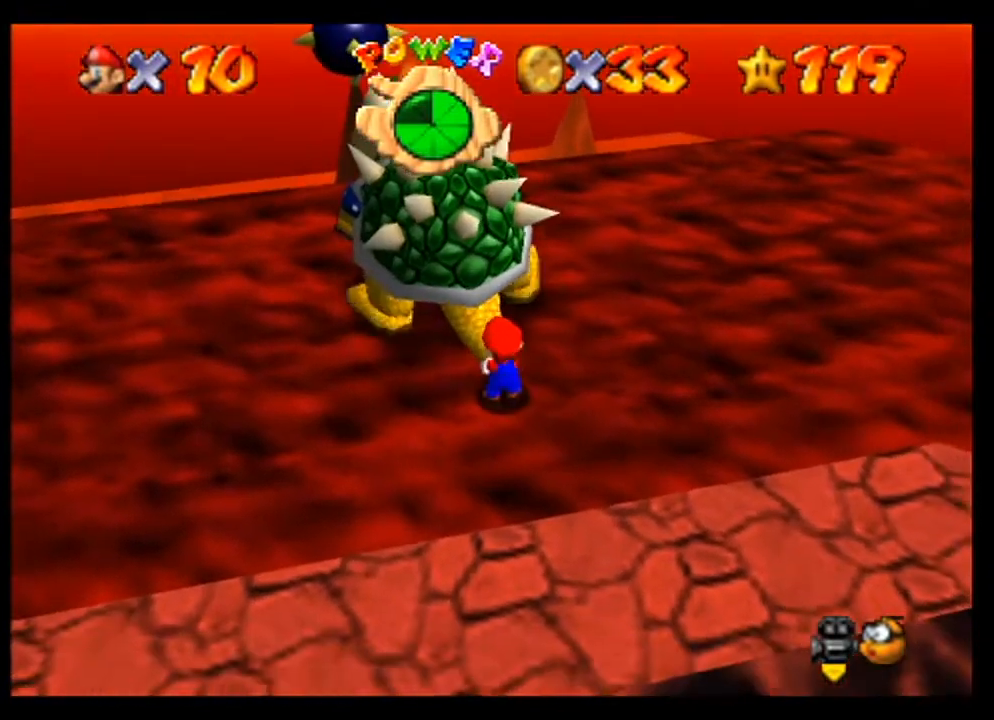
{"buttons": [], "left_stick": "up", "events": [[167, "left_stick", "down"], [367, "left_stick", "left"], [433, "left_stick", "up"]]}
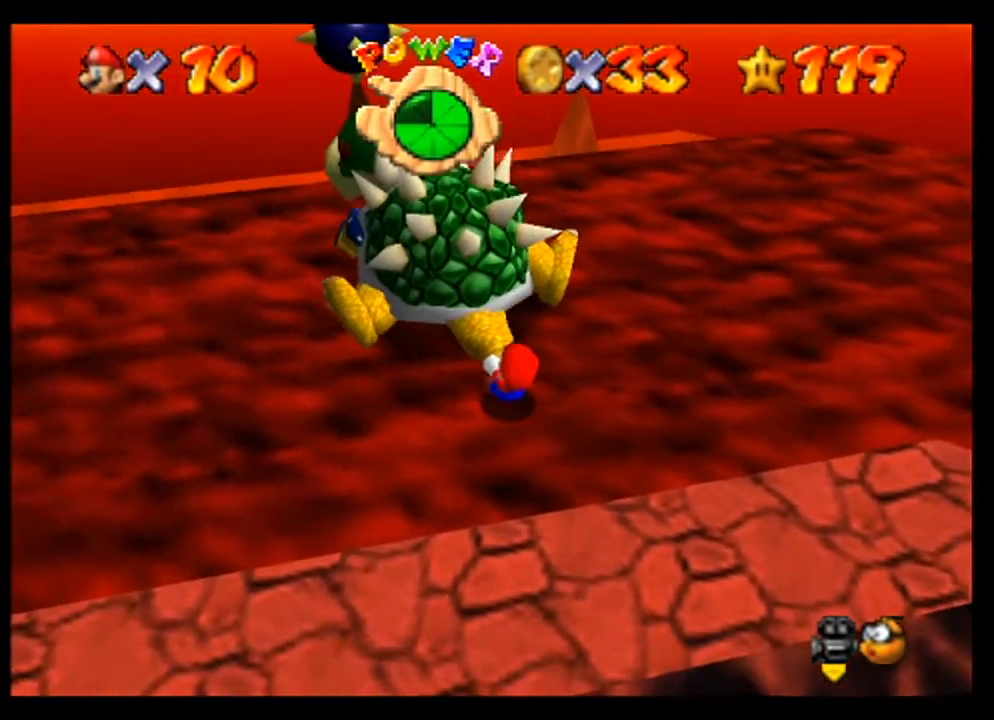
{"buttons": [], "left_stick": "right", "events": [[67, "left_stick", "right"], [133, "left_stick", "down-right"], [267, "left_stick", "down-left"], [333, "left_stick", "up-left"], [500, "left_stick", "right"]]}
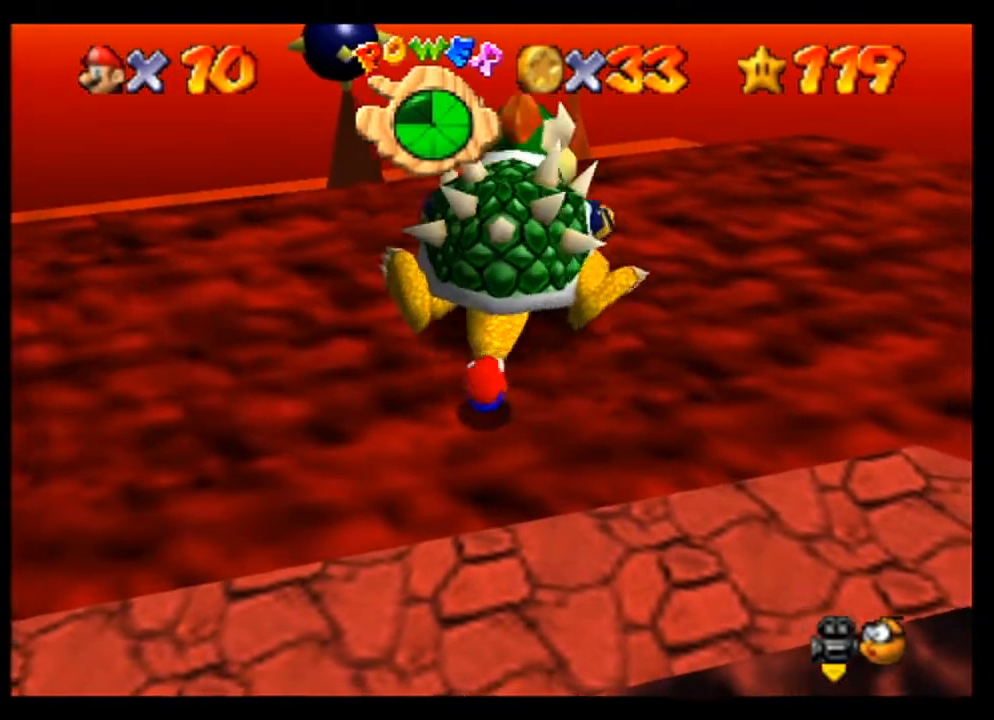
{"buttons": [], "left_stick": "right", "events": [[133, "left_stick", "down"], [233, "left_stick", "left"], [367, "left_stick", "up"], [500, "left_stick", "right"]]}
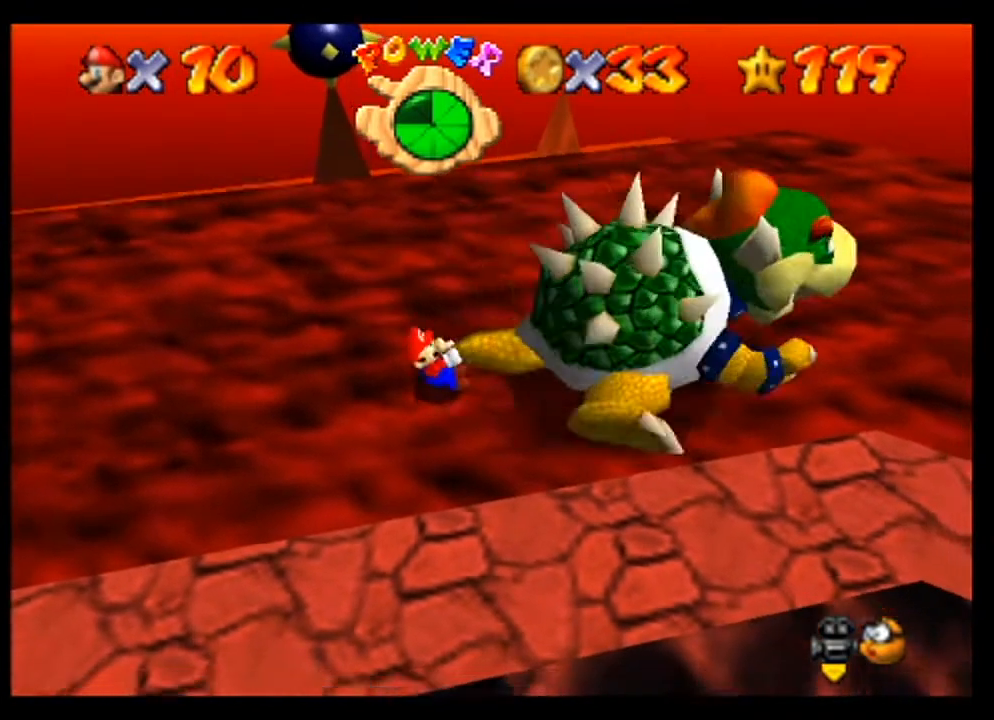
{"buttons": [], "left_stick": "right", "events": [[100, "left_stick", "down"], [167, "left_stick", "left"], [333, "left_stick", "up"], [400, "left_stick", "up-right"], [500, "left_stick", "right"]]}
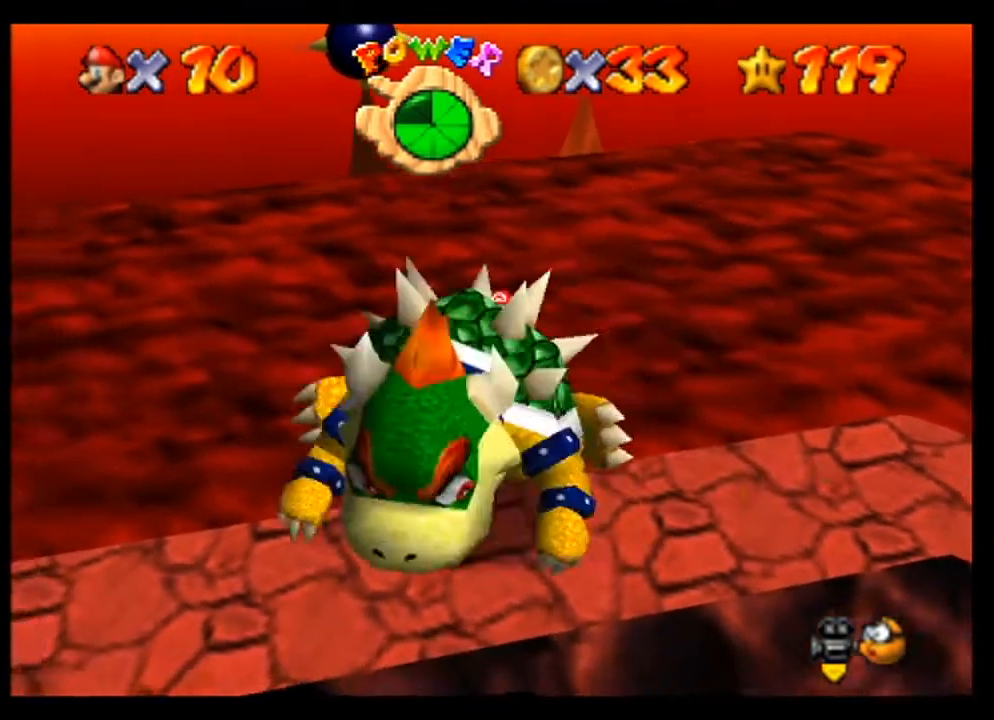
{"buttons": ["B"], "left_stick": "center", "events": [[67, "left_stick", "down-right"], [167, "left_stick", "up-left"], [233, "left_stick", "up"], [500, "B", "down"], [500, "left_stick", "center"]]}
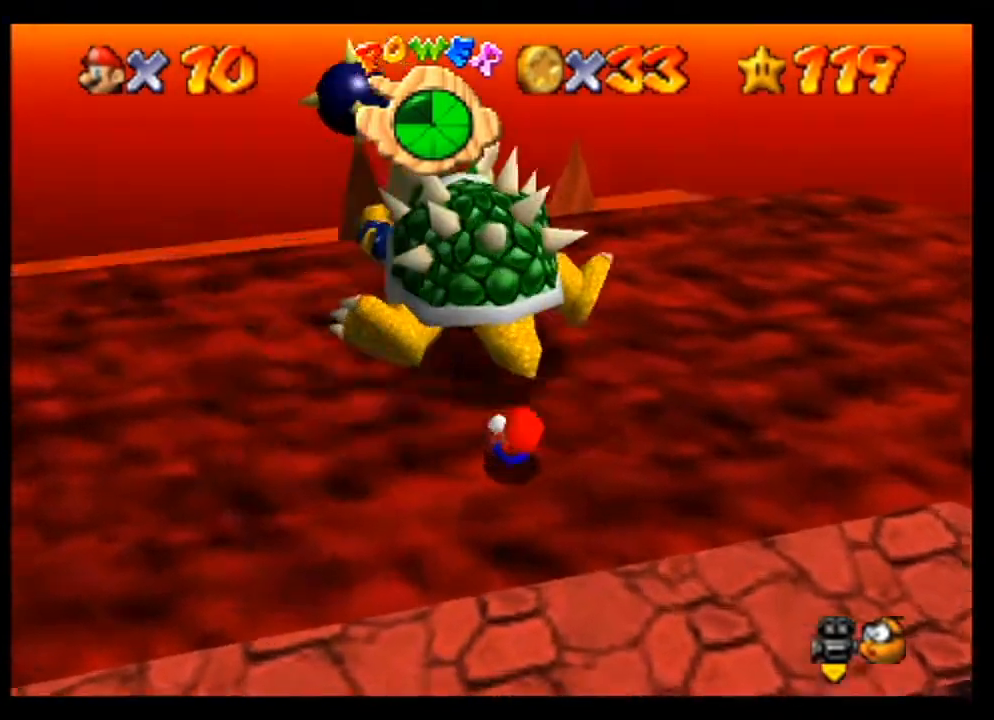
{"buttons": [], "left_stick": "center", "events": [[167, "B", "up"]]}
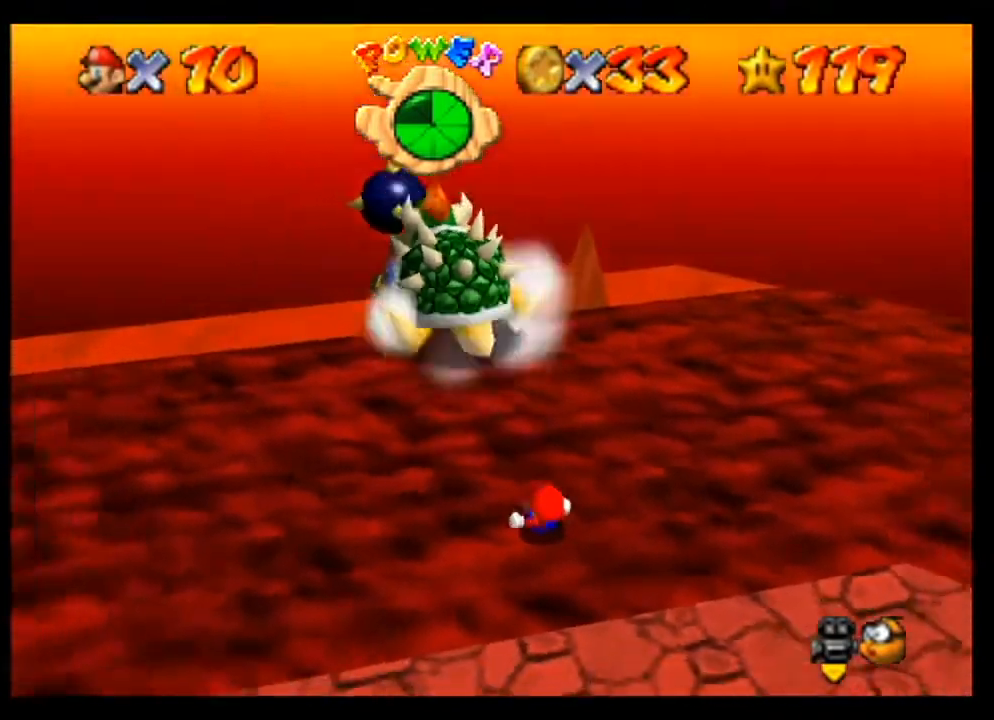
{"buttons": ["C_LEFT"], "left_stick": "center", "events": [[467, "C_LEFT", "down"]]}
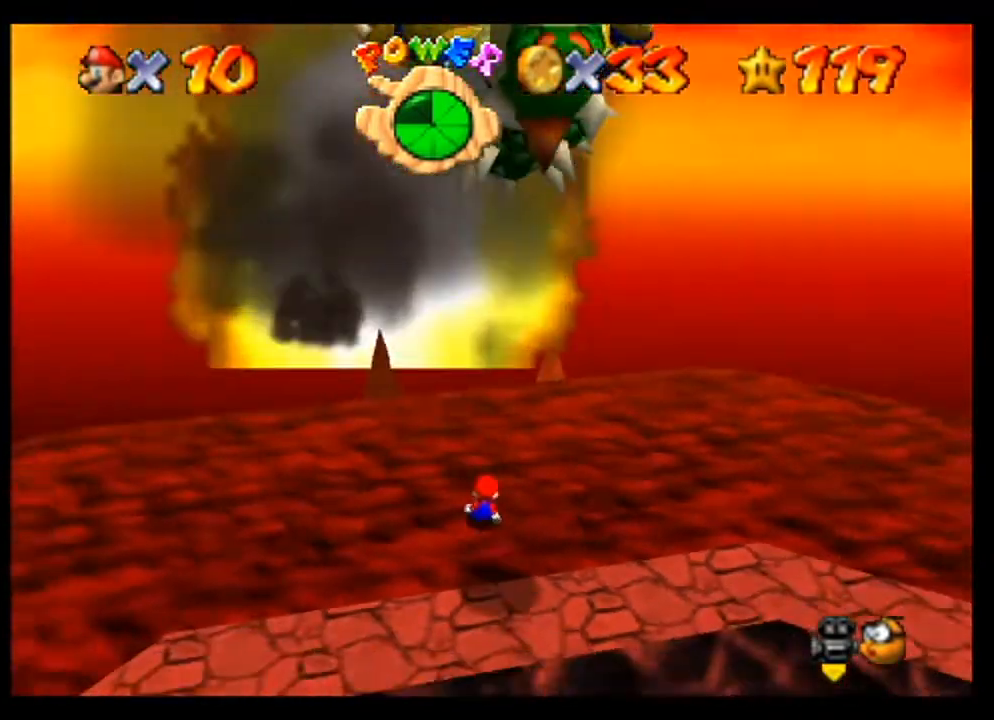
{"buttons": [], "left_stick": "center", "events": [[100, "C_LEFT", "up"], [167, "C_LEFT", "down"], [467, "C_LEFT", "up"]]}
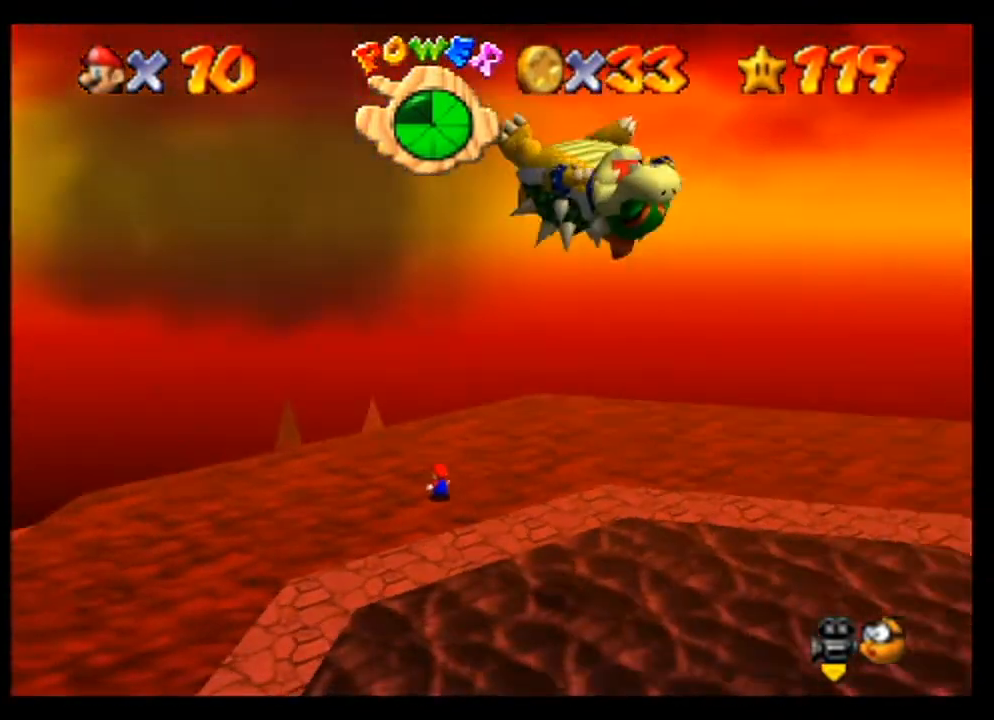
{"buttons": [], "left_stick": "center", "events": [[33, "C_LEFT", "down"], [200, "C_LEFT", "up"], [233, "C_LEFT", "down"], [333, "C_LEFT", "up"], [367, "C_LEFT", "down"], [500, "C_LEFT", "up"]]}
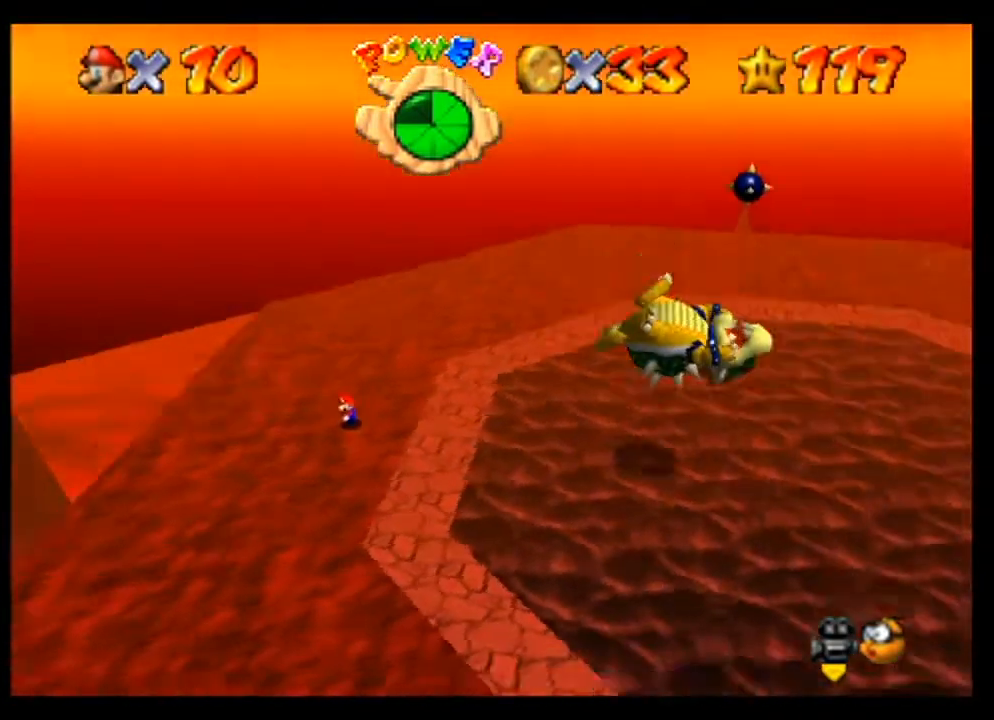
{"buttons": ["C_LEFT"], "left_stick": "center", "events": [[67, "C_LEFT", "down"], [200, "C_LEFT", "up"], [267, "C_LEFT", "down"], [400, "C_LEFT", "up"], [467, "C_LEFT", "down"]]}
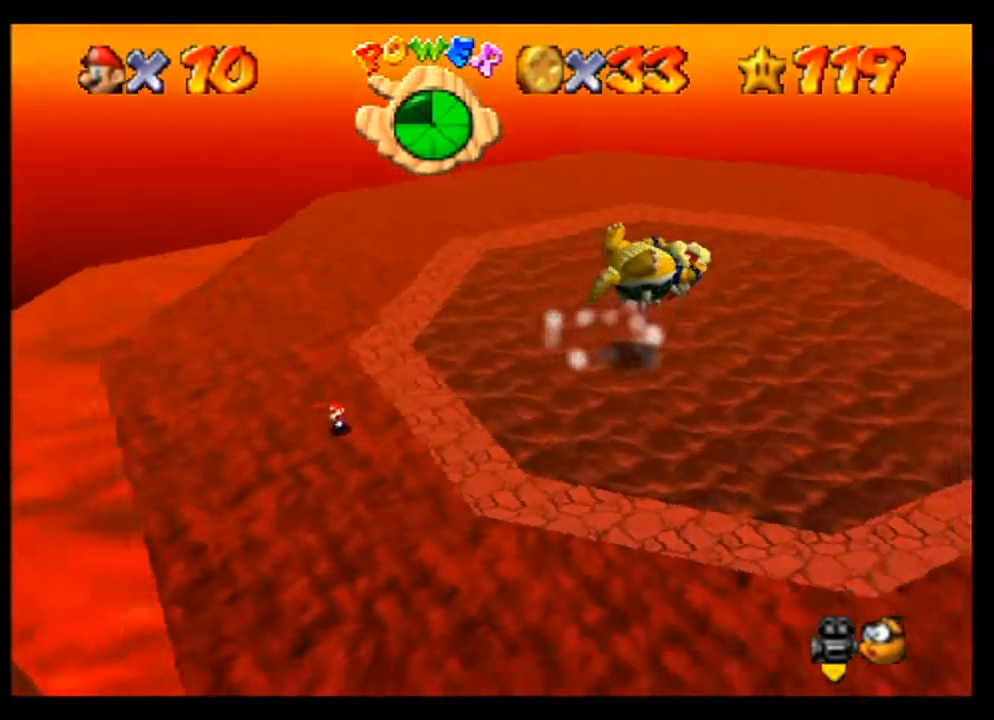
{"buttons": [], "left_stick": "center", "events": [[100, "C_LEFT", "up"], [200, "C_LEFT", "down"], [333, "C_LEFT", "up"]]}
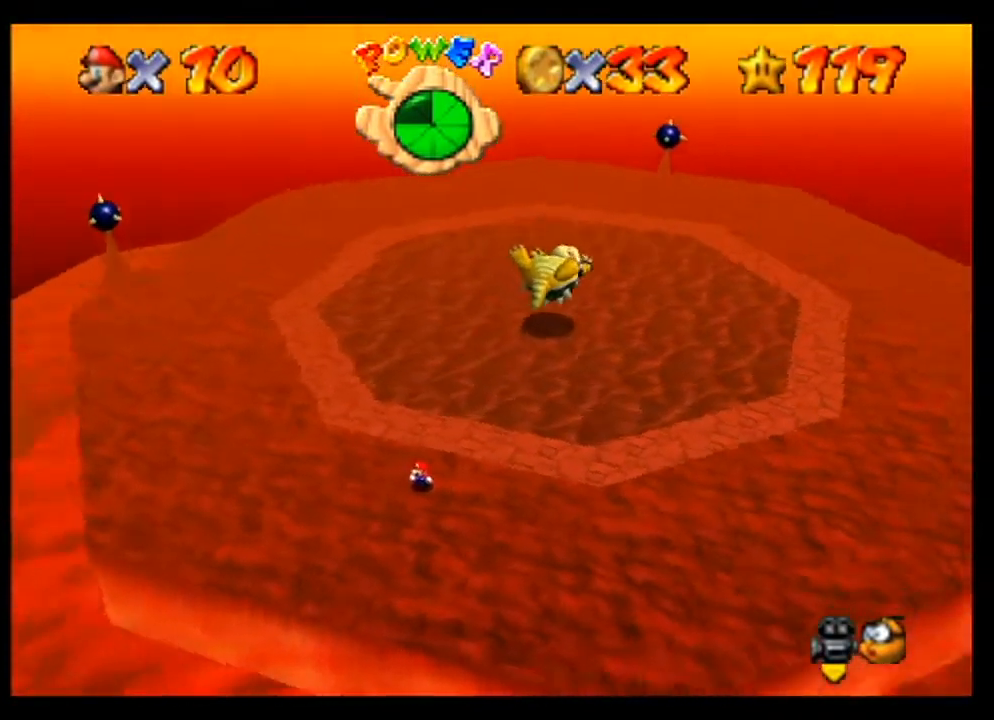
{"buttons": [], "left_stick": "up", "events": [[100, "left_stick", "up"], [300, "A", "down"], [467, "A", "up"]]}
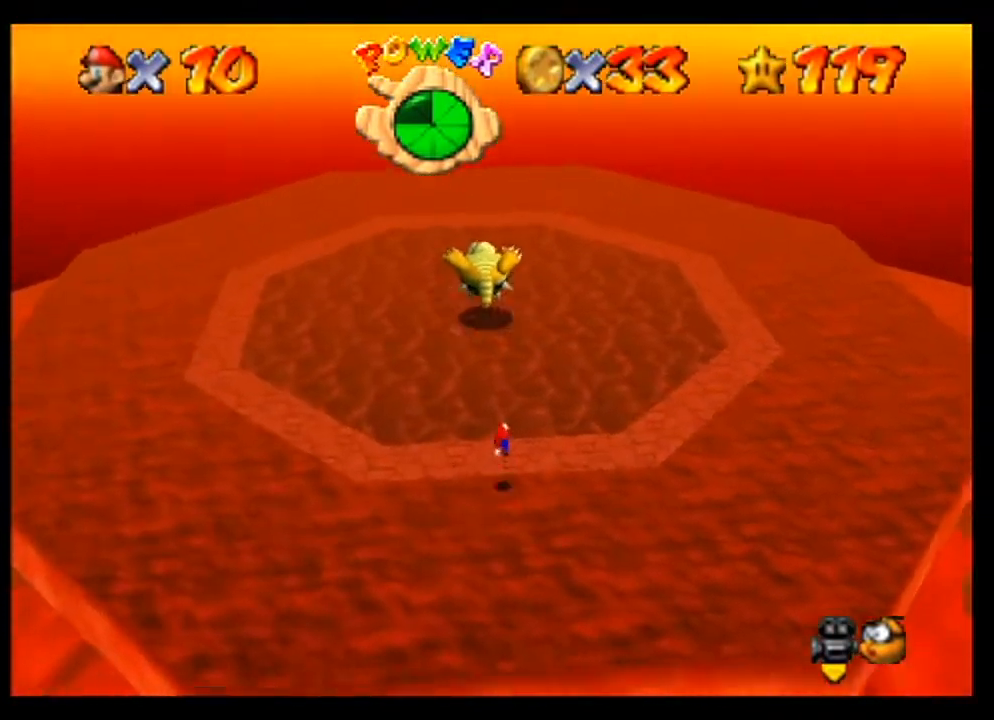
{"buttons": [], "left_stick": "up", "events": [[300, "A", "down"], [500, "A", "up"]]}
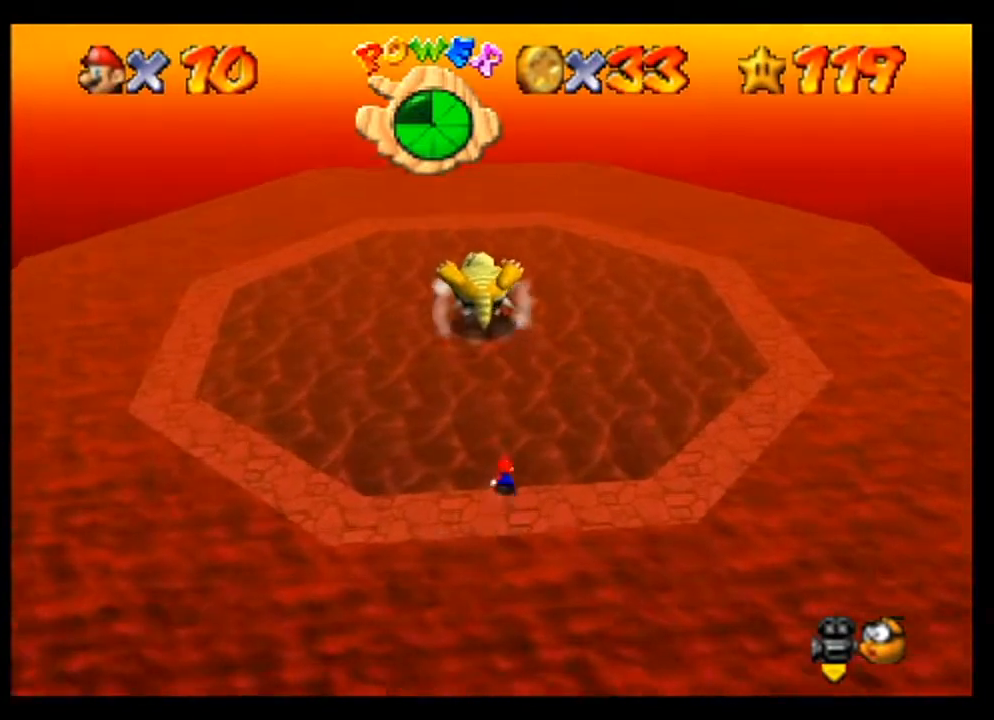
{"buttons": [], "left_stick": "up", "events": []}
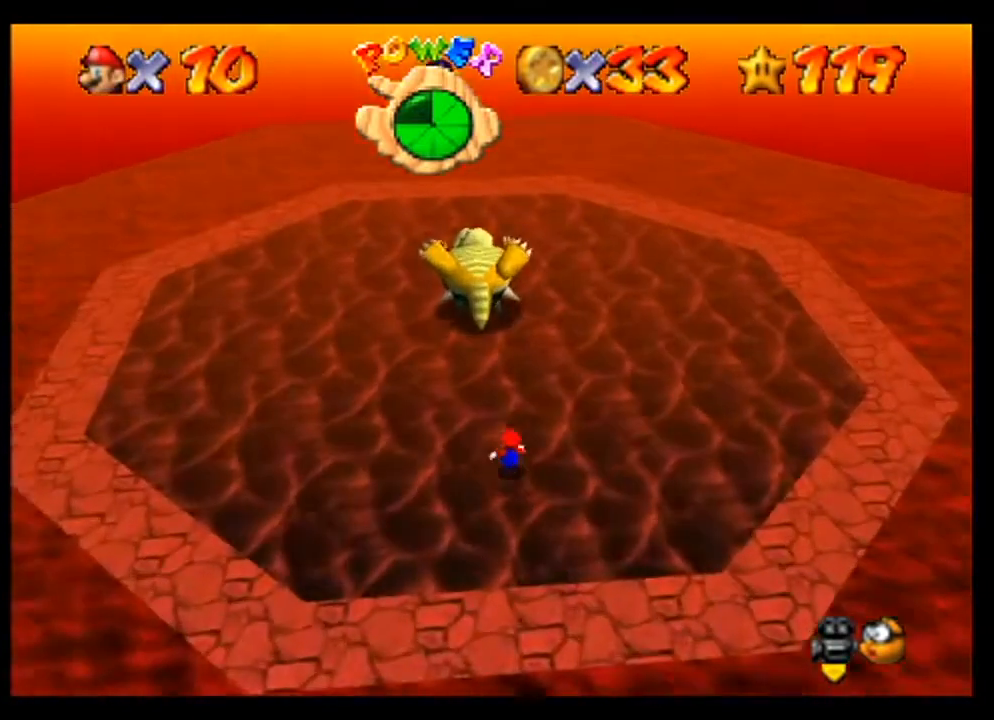
{"buttons": [], "left_stick": "left", "events": [[333, "left_stick", "up-left"], [433, "left_stick", "left"]]}
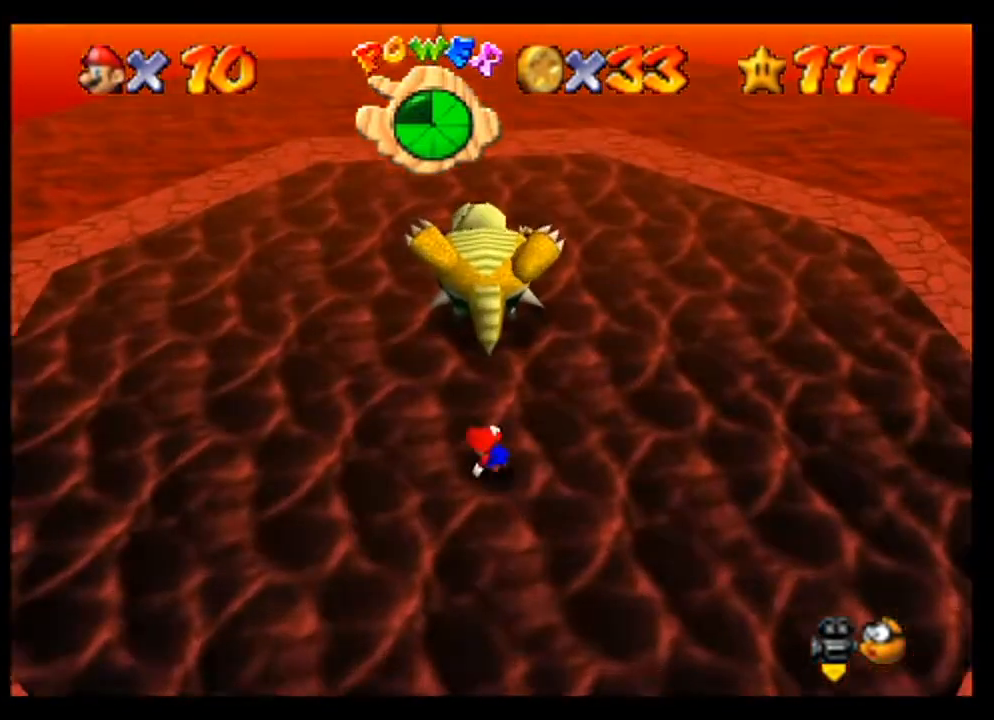
{"buttons": [], "left_stick": "center", "events": [[33, "left_stick", "up"], [367, "left_stick", "center"]]}
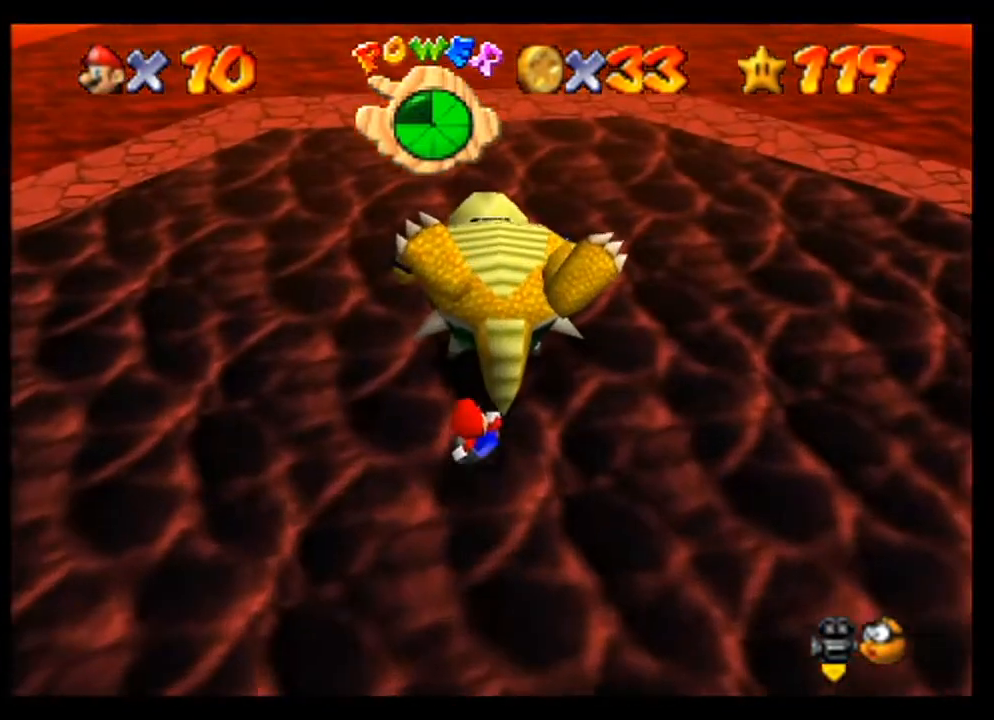
{"buttons": [], "left_stick": "center", "events": []}
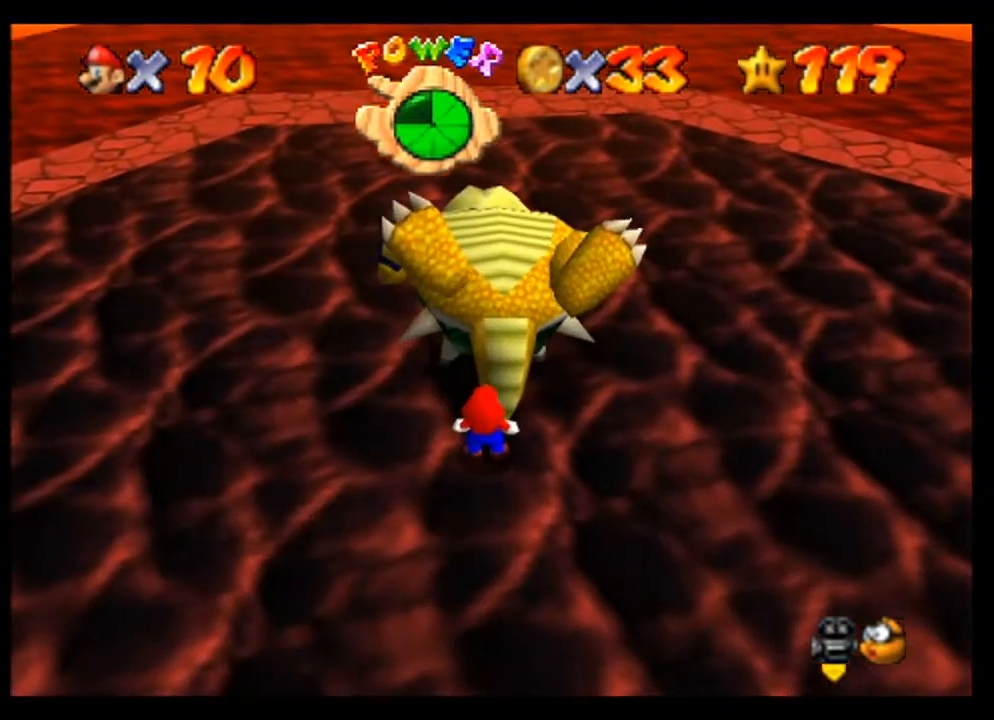
{"buttons": [], "left_stick": "center", "events": []}
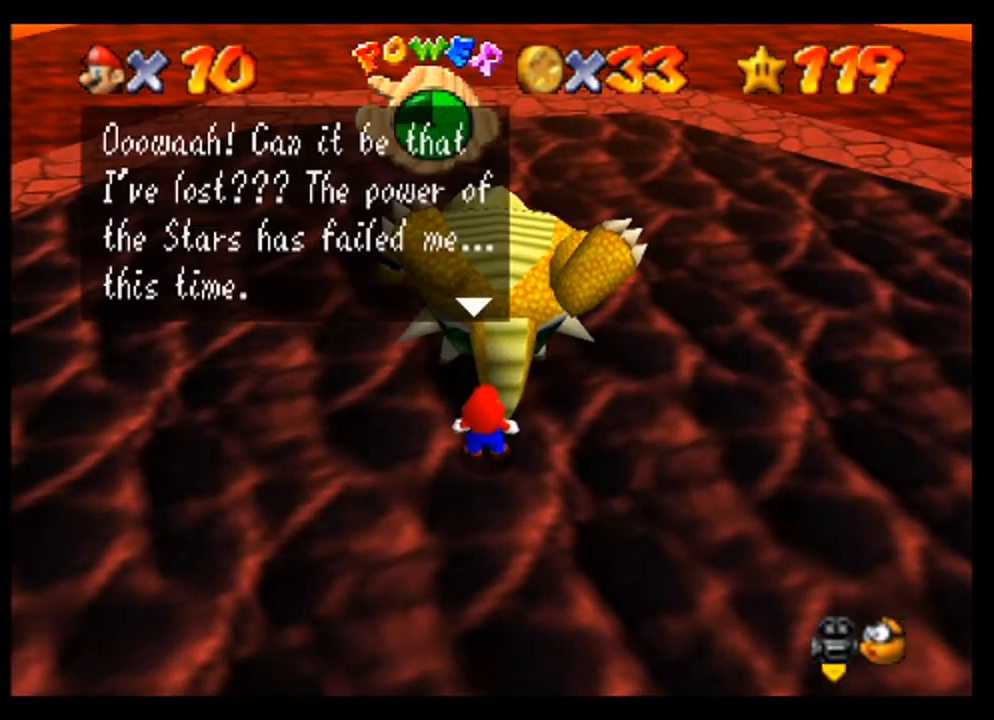
{"buttons": [], "left_stick": "center", "events": []}
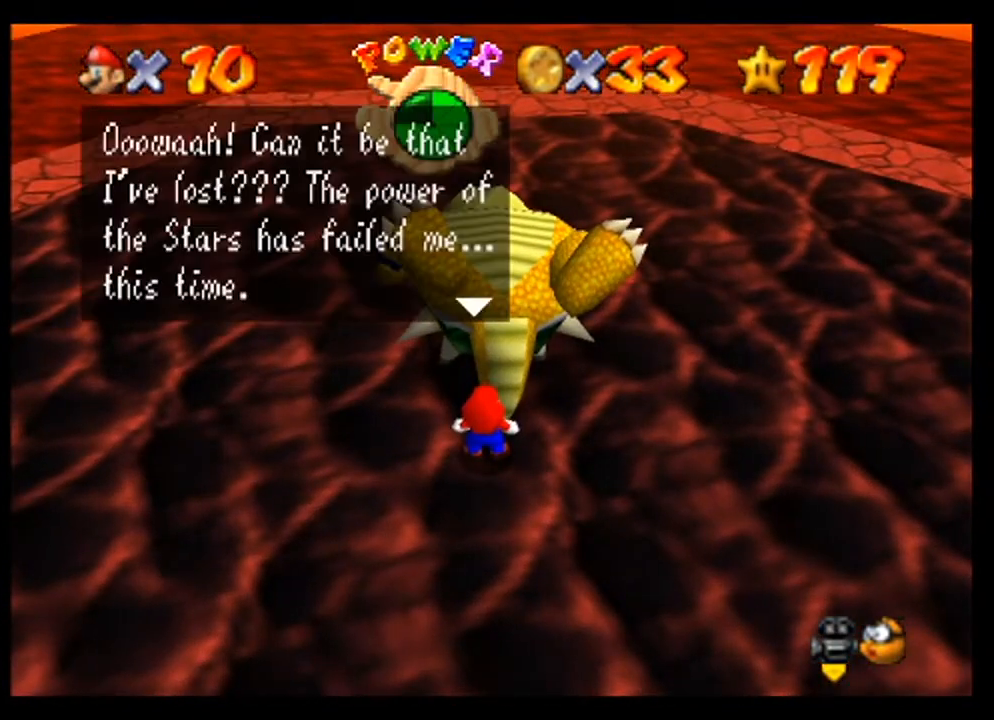
{"buttons": [], "left_stick": "center", "events": [[300, "A", "down"], [467, "A", "up"]]}
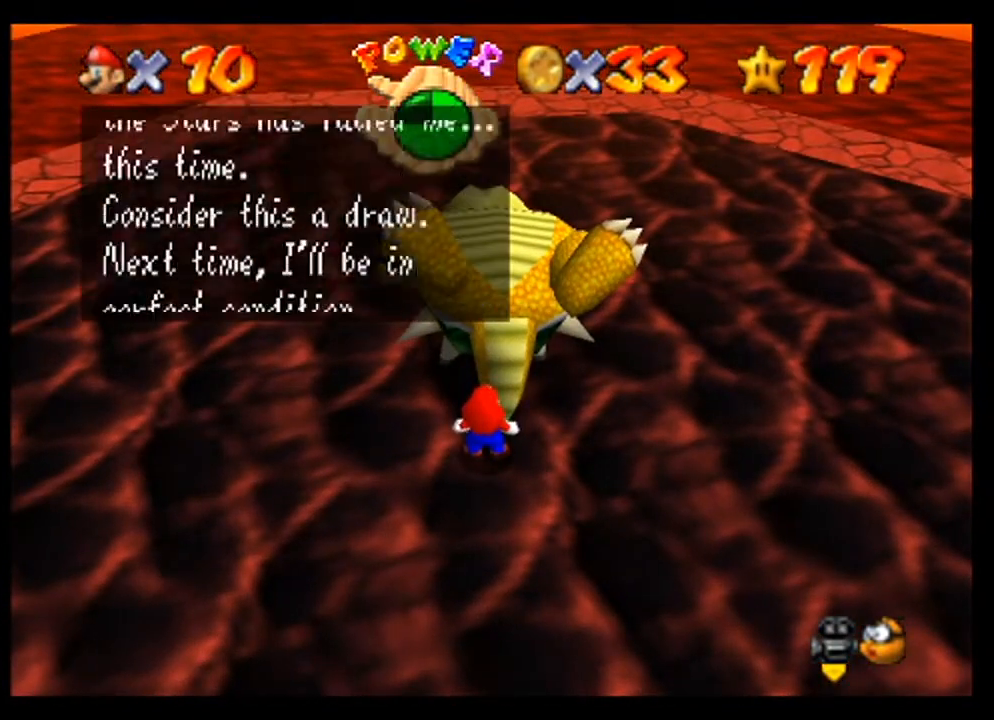
{"buttons": [], "left_stick": "center", "events": [[267, "A", "down"], [433, "A", "up"]]}
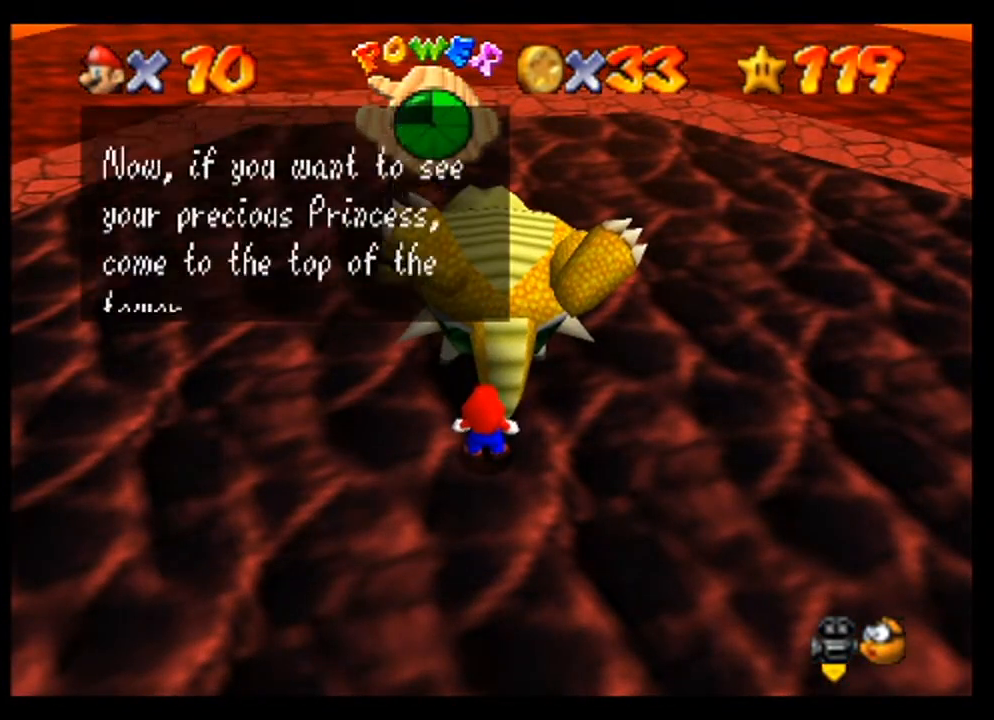
{"buttons": [], "left_stick": "center", "events": [[167, "A", "down"], [300, "A", "up"]]}
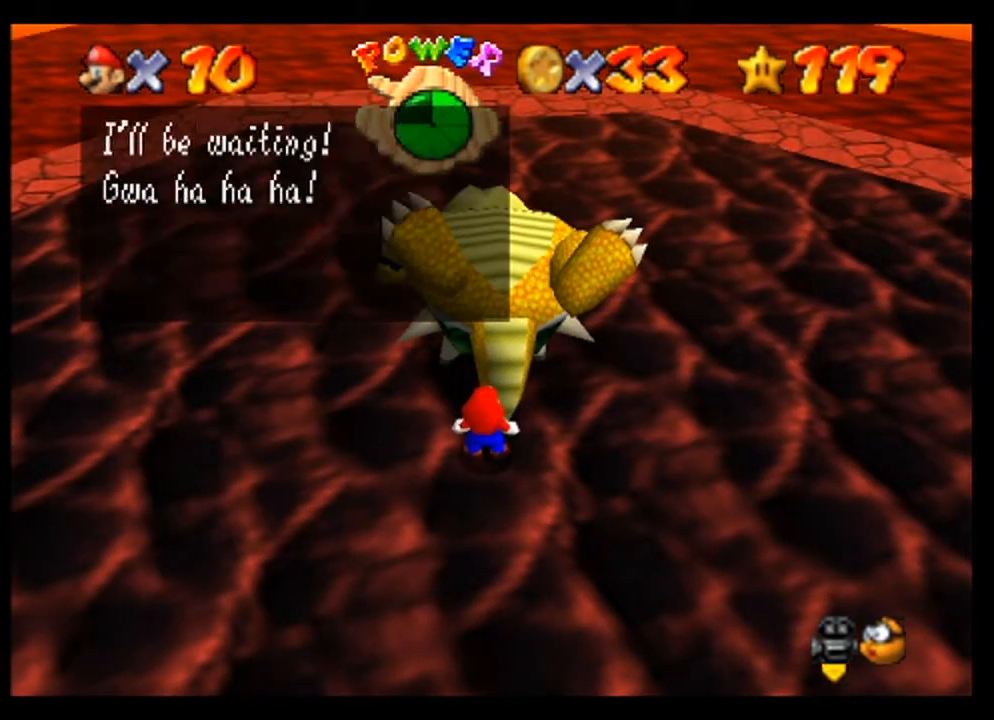
{"buttons": [], "left_stick": "center", "events": [[100, "A", "down"], [333, "A", "up"]]}